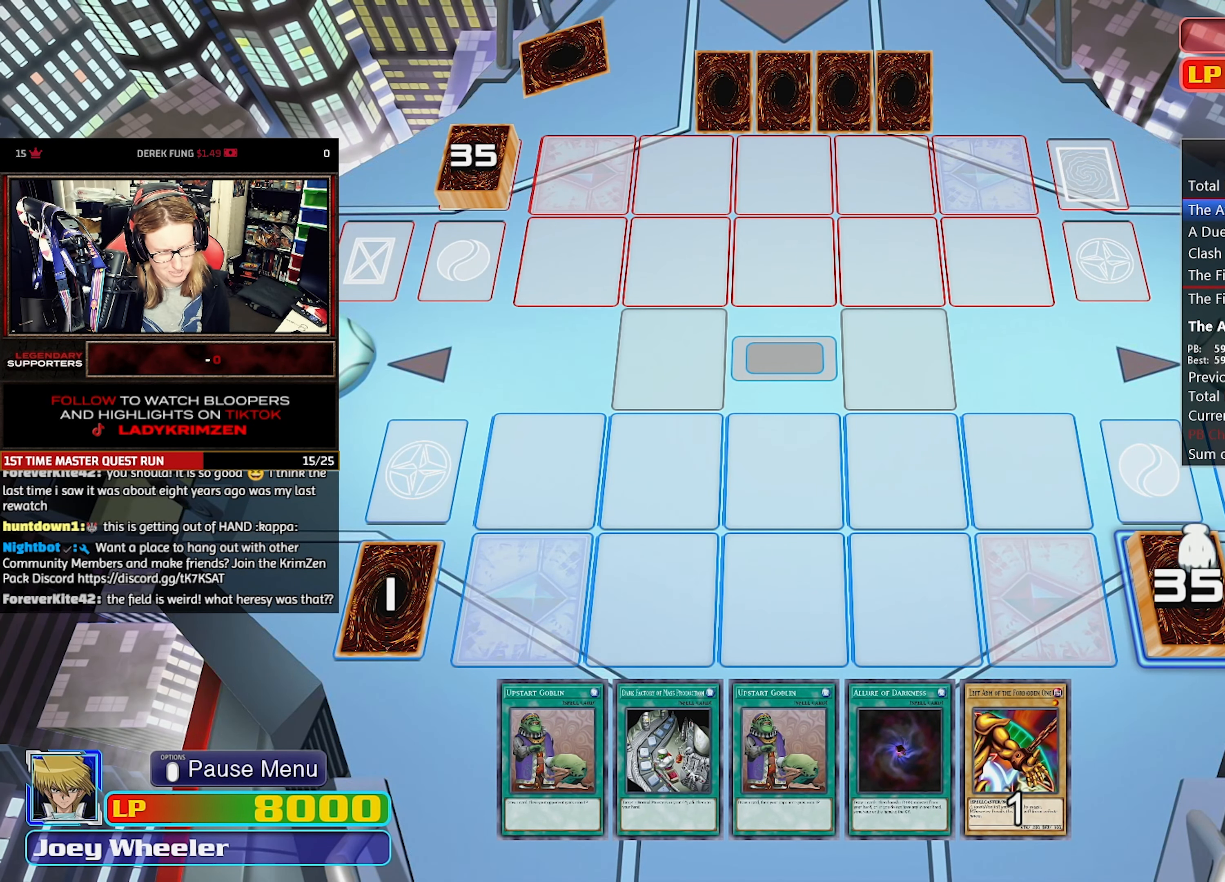
Gameplay with a controller (PlayStation layout); each line is a JSON object with the inputs held at the frame after it. "events" lists button and stick changes between this image and that frame as [ms after this image, input, new state], when the widget could be followed in between. Not read: L3 R3 left_stick right_stick.
{"buttons": ["DPAD_LEFT"], "events": [[233, "DPAD_LEFT", "down"], [333, "DPAD_LEFT", "up"], [417, "DPAD_LEFT", "down"]]}
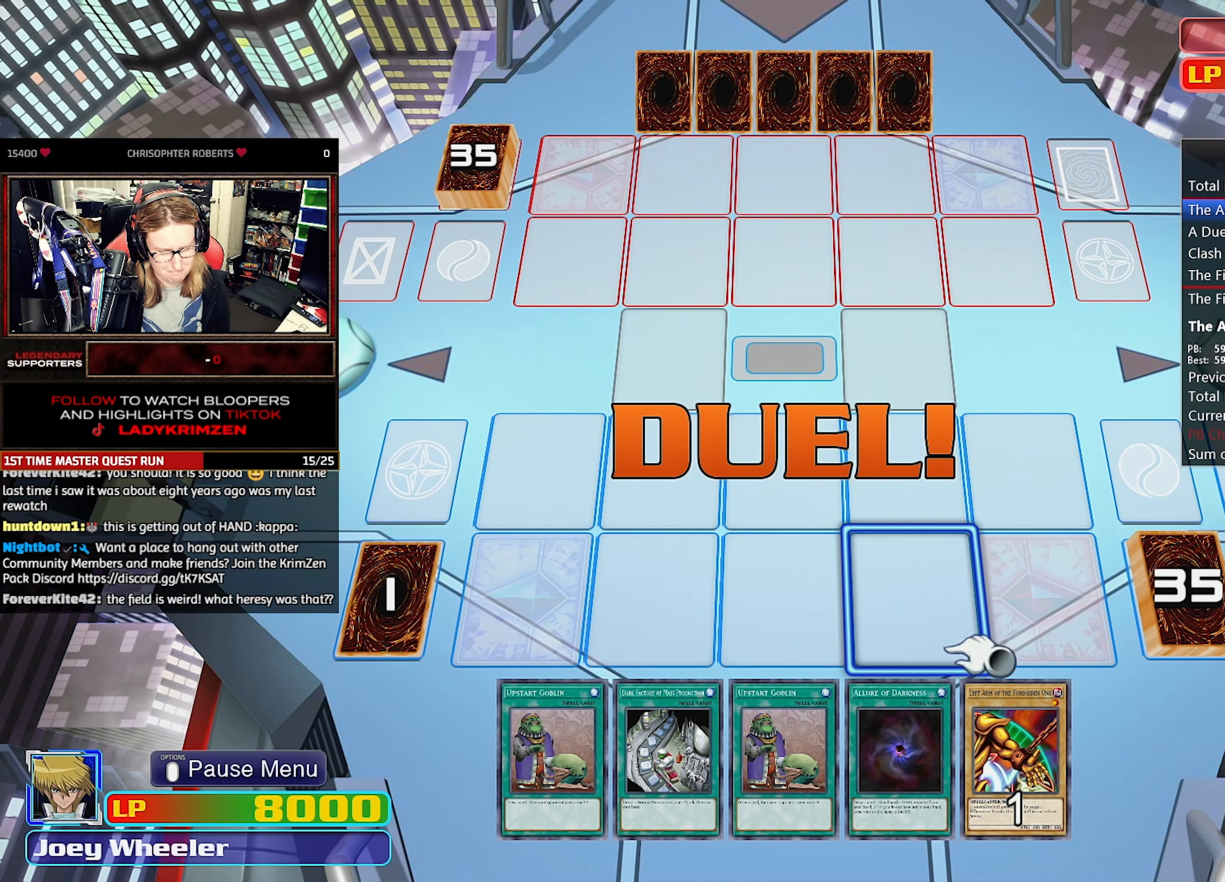
{"buttons": [], "events": [[17, "DPAD_LEFT", "up"], [100, "DPAD_LEFT", "down"], [183, "DPAD_LEFT", "up"], [367, "DPAD_DOWN", "down"], [433, "DPAD_DOWN", "up"]]}
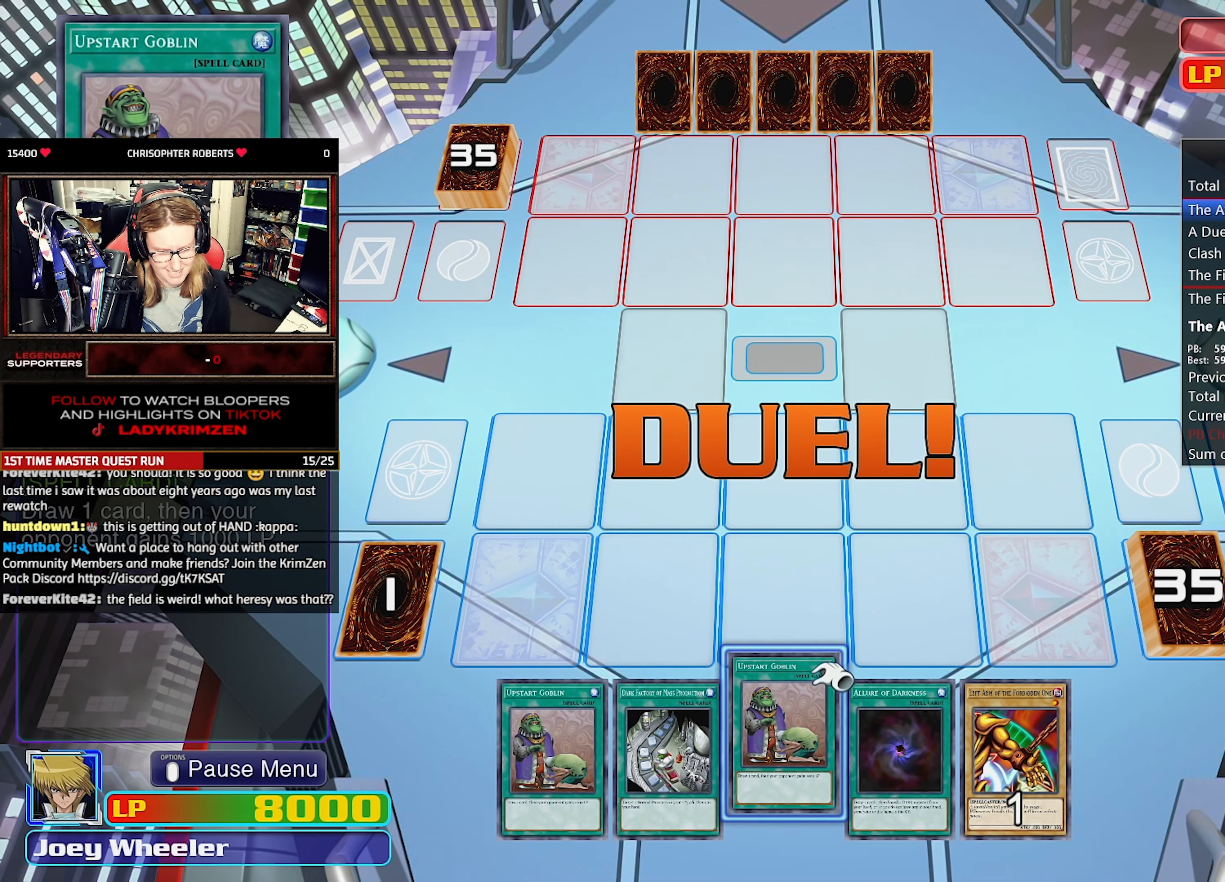
{"buttons": [], "events": []}
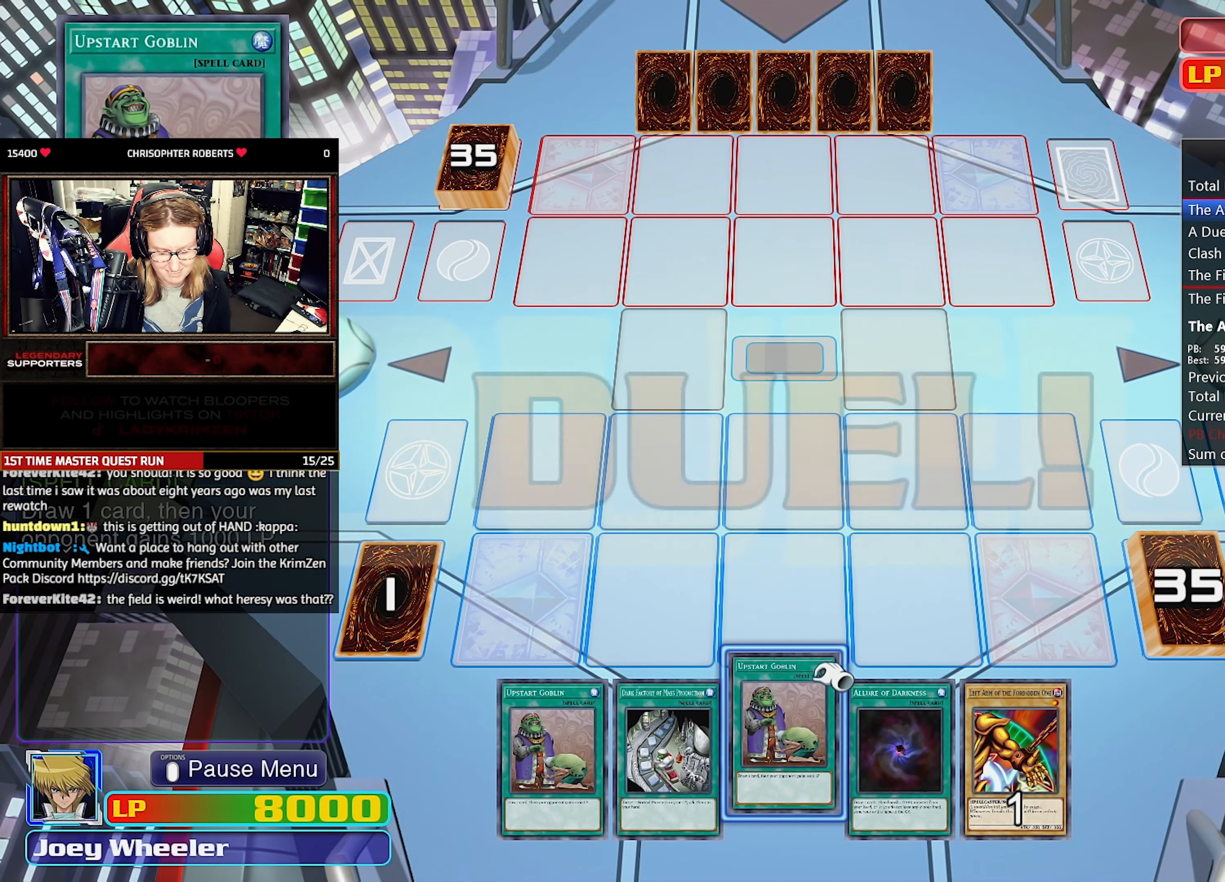
{"buttons": [], "events": []}
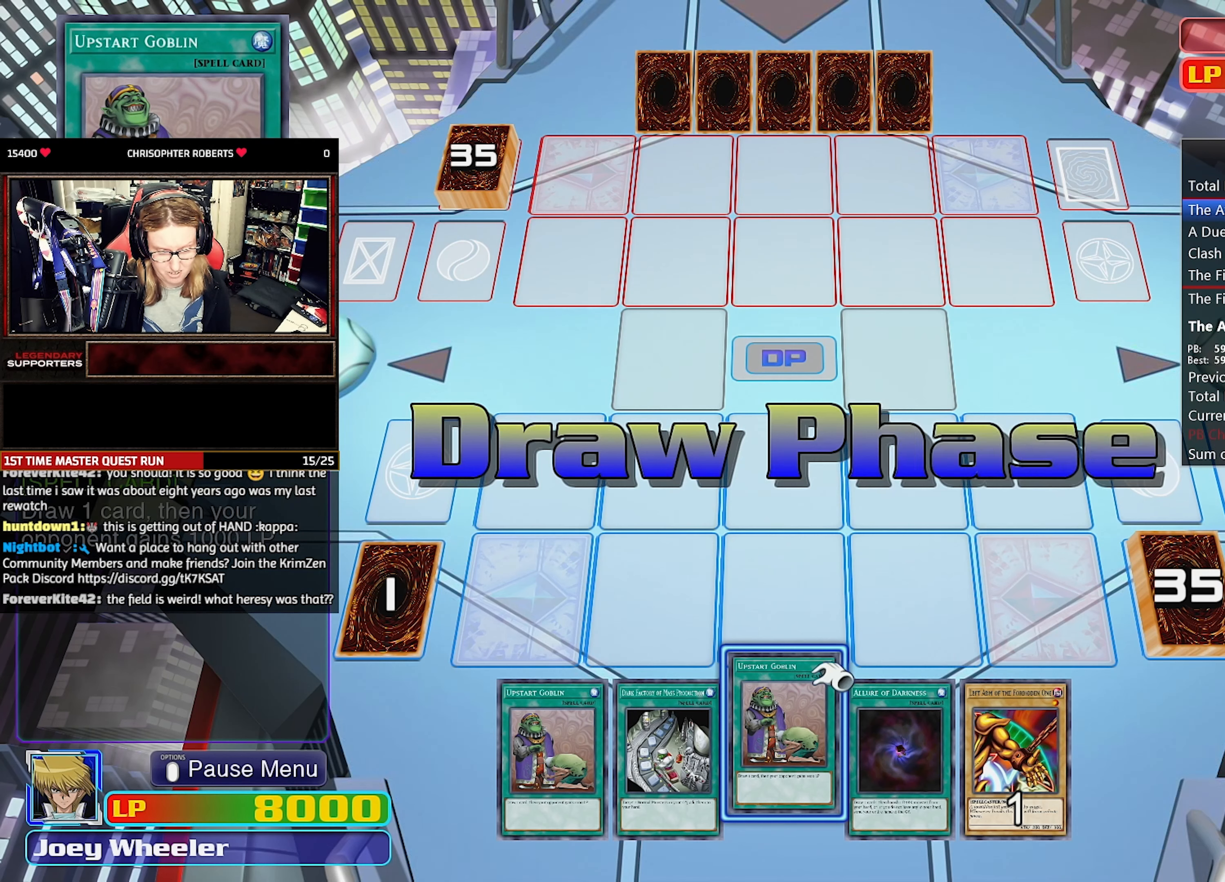
{"buttons": [], "events": []}
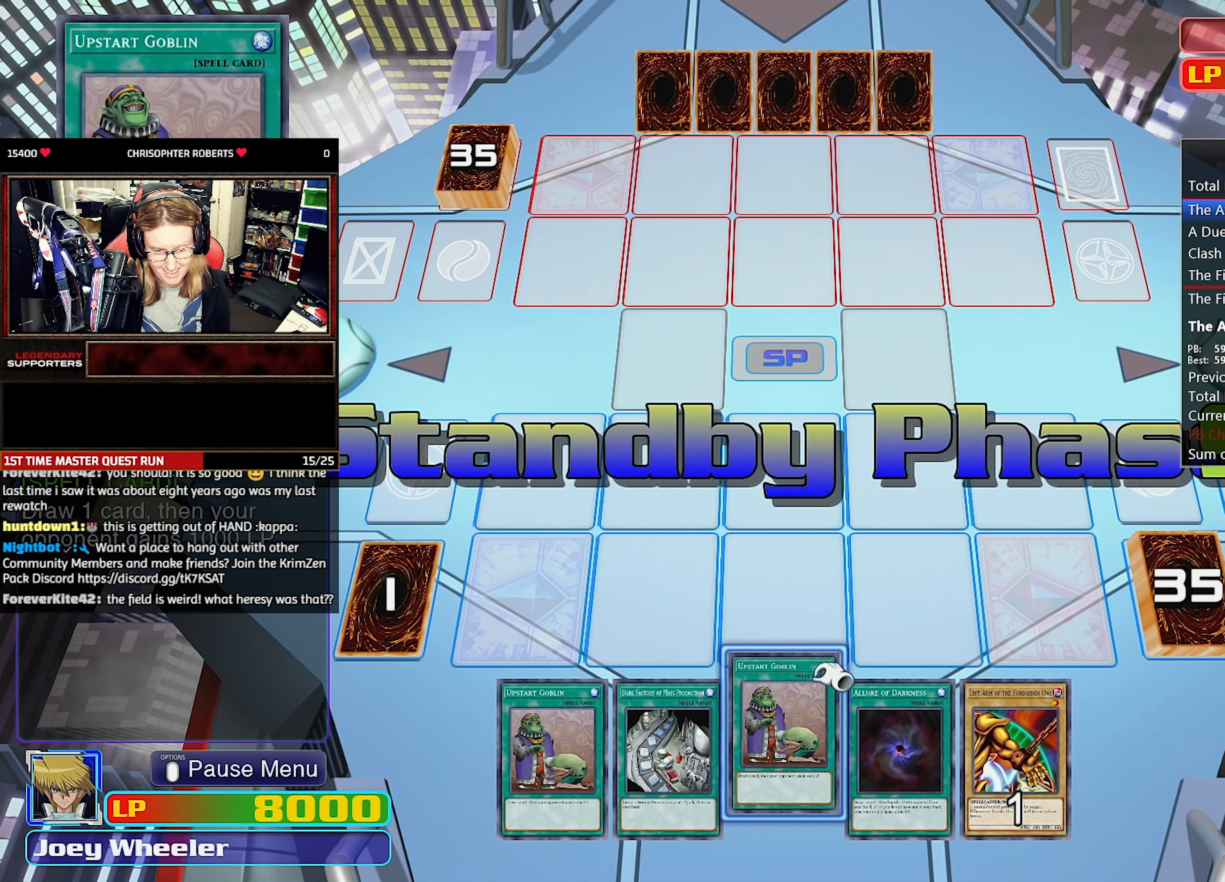
{"buttons": [], "events": []}
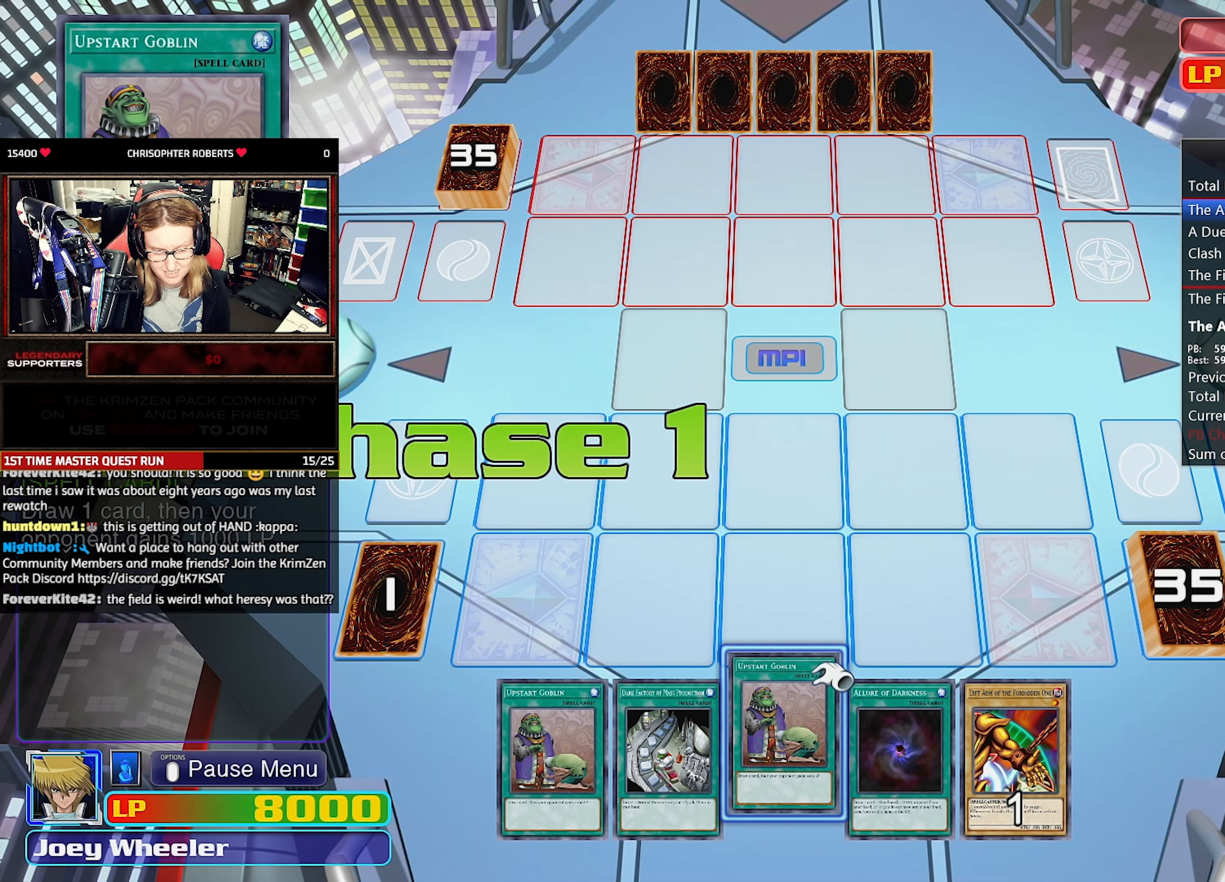
{"buttons": [], "events": []}
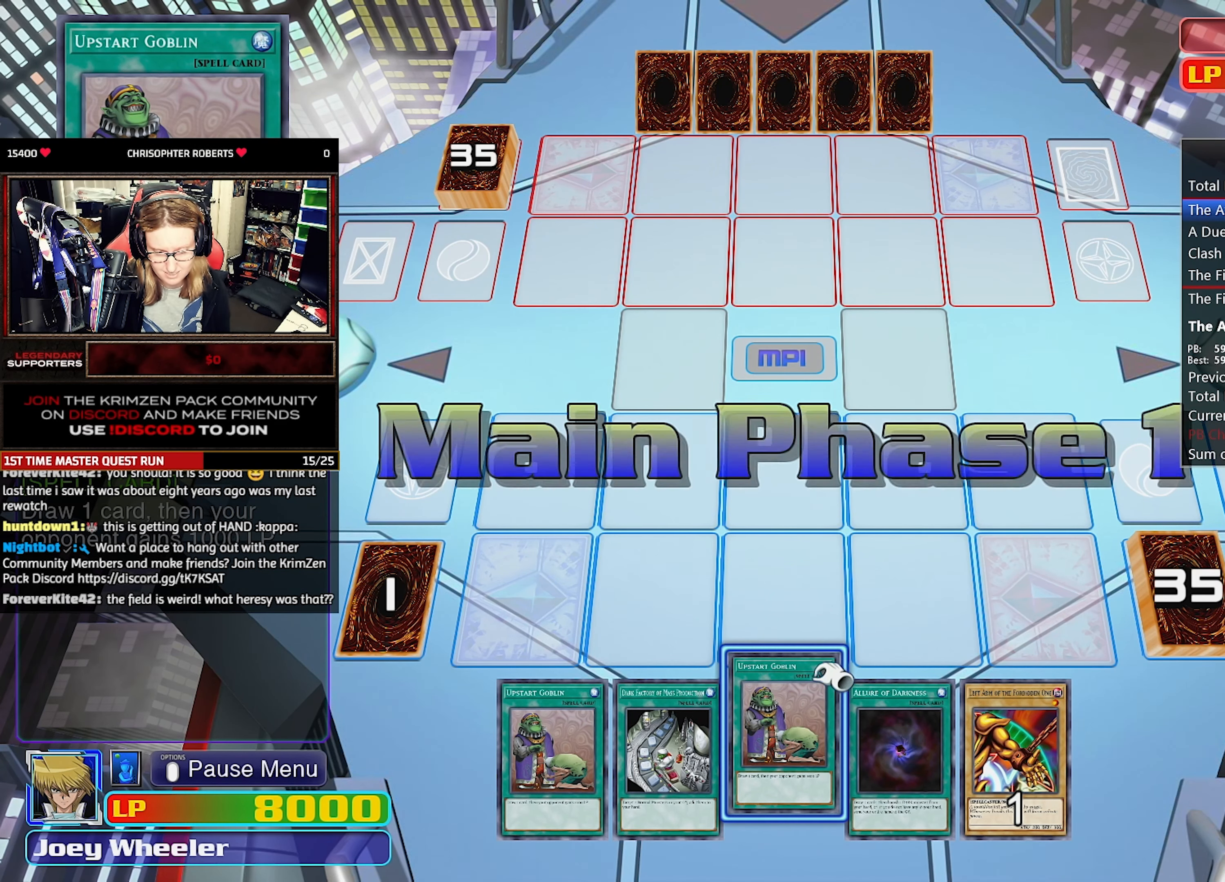
{"buttons": [], "events": [[50, "CROSS", "down"], [134, "CROSS", "up"], [184, "CROSS", "down"], [284, "CROSS", "up"], [334, "CROSS", "down"], [484, "CROSS", "up"]]}
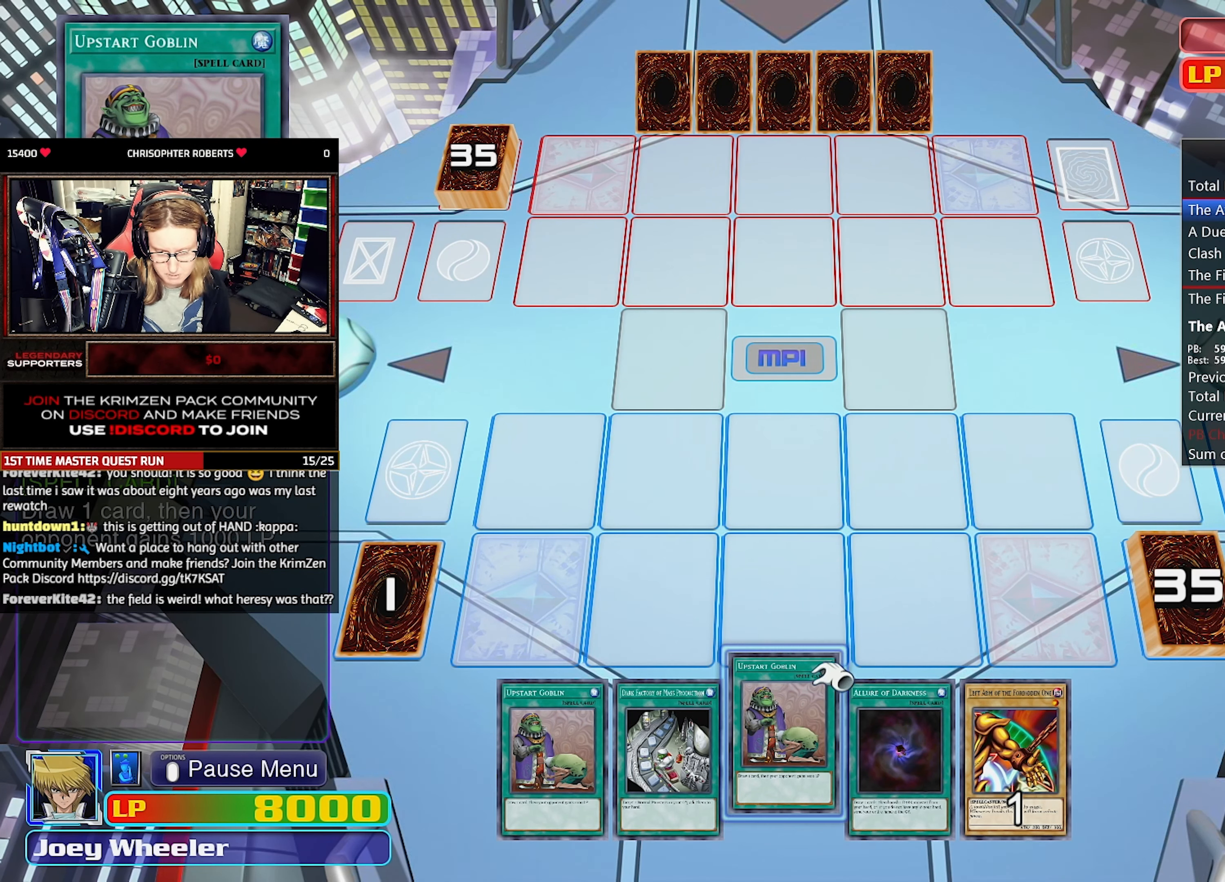
{"buttons": ["CROSS"], "events": [[50, "CROSS", "down"], [100, "CROSS", "up"], [167, "CROSS", "down"], [267, "CROSS", "up"], [317, "CROSS", "down"], [417, "CROSS", "up"], [484, "CROSS", "down"]]}
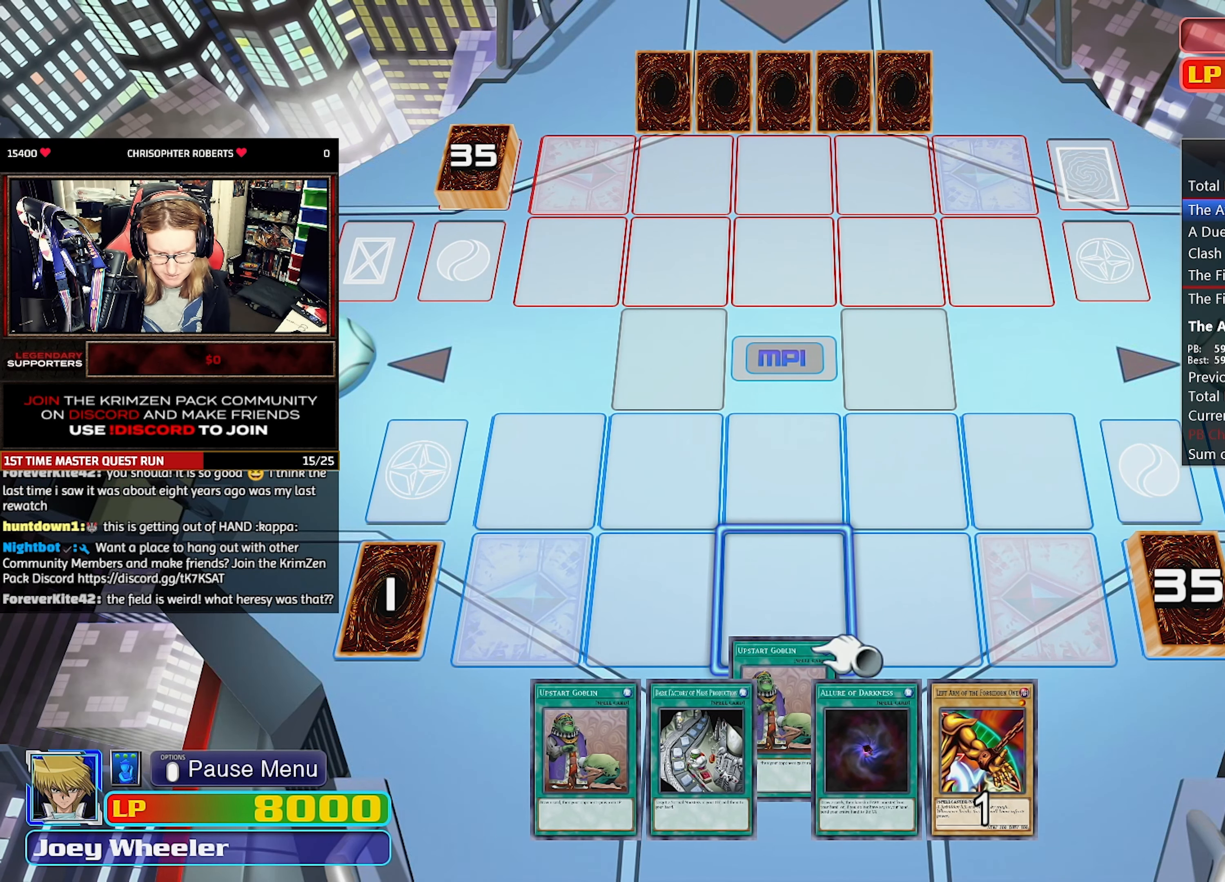
{"buttons": ["DPAD_DOWN"], "events": [[67, "CROSS", "up"], [467, "DPAD_DOWN", "down"]]}
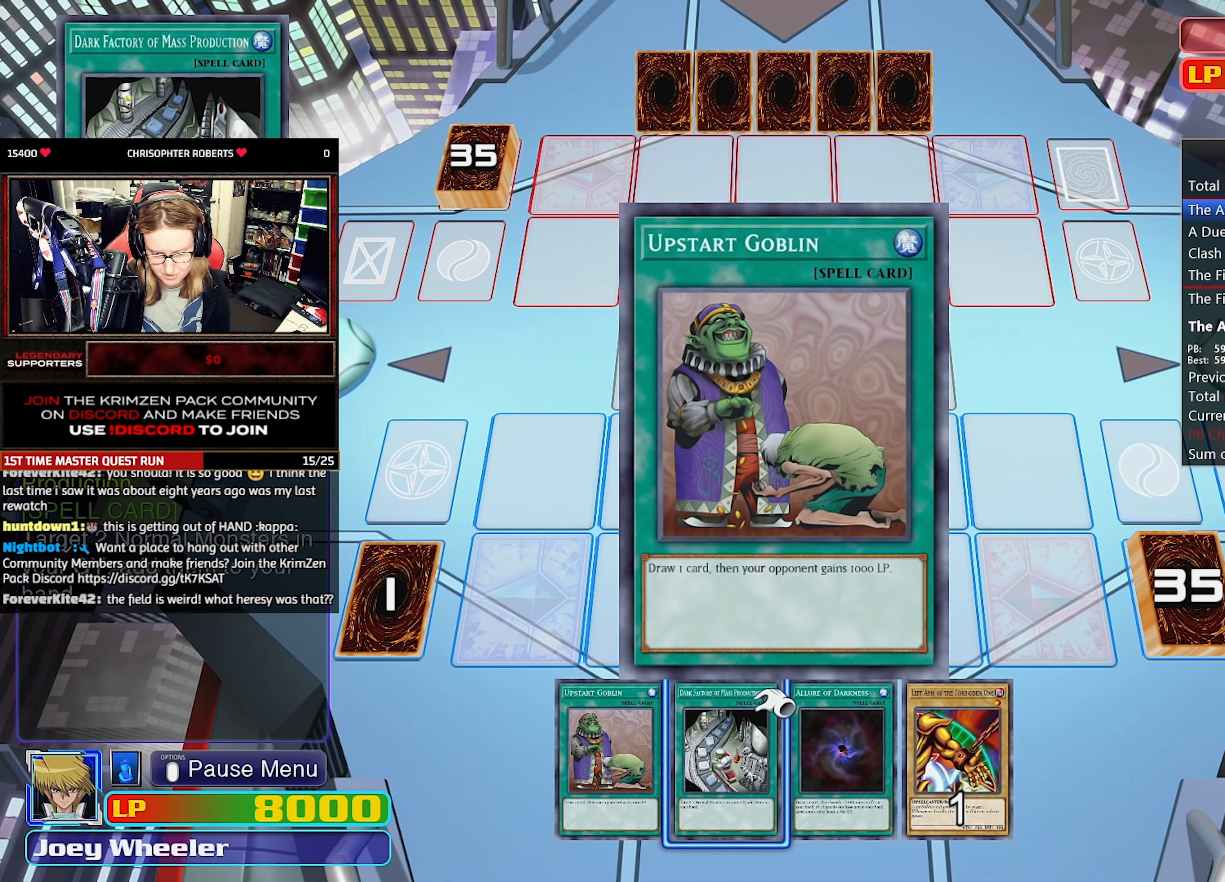
{"buttons": [], "events": [[84, "DPAD_DOWN", "up"], [167, "DPAD_LEFT", "down"], [267, "DPAD_LEFT", "up"]]}
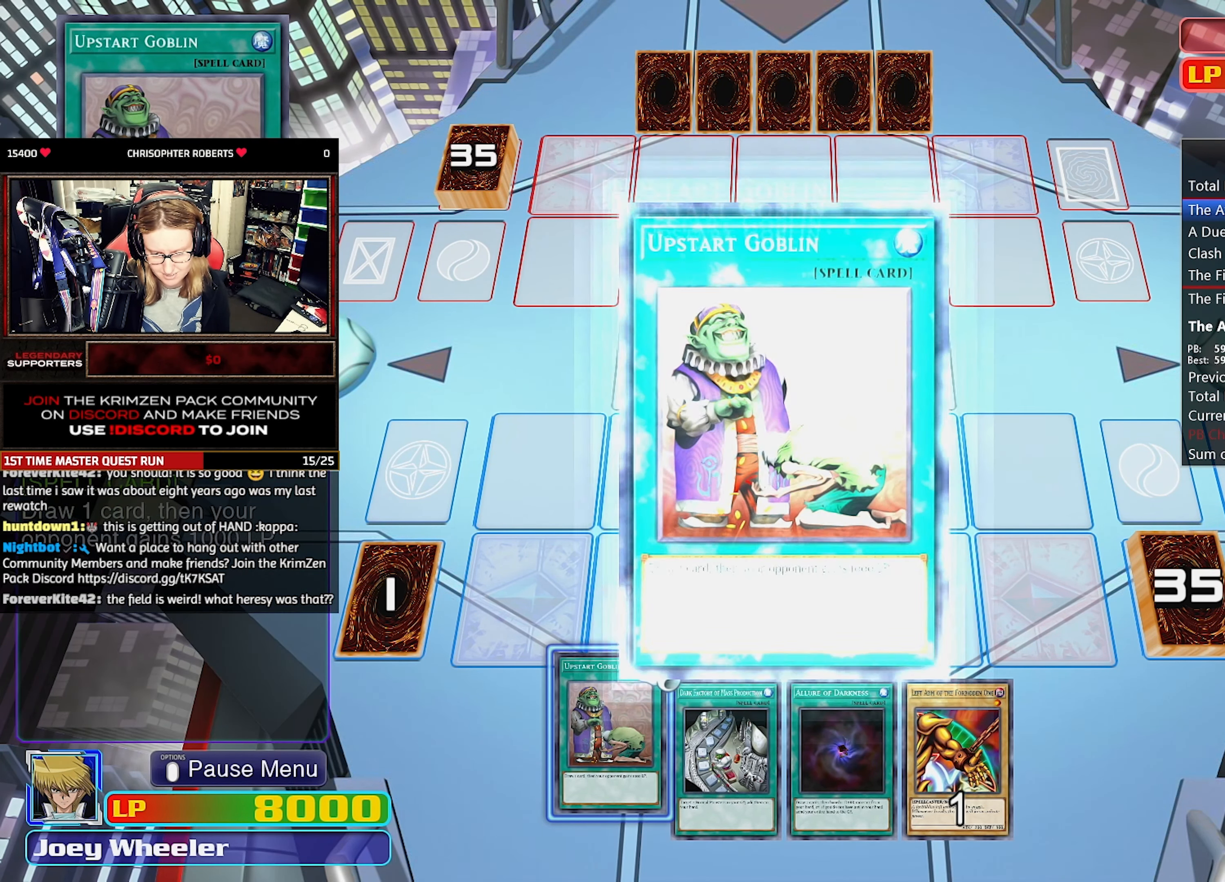
{"buttons": [], "events": []}
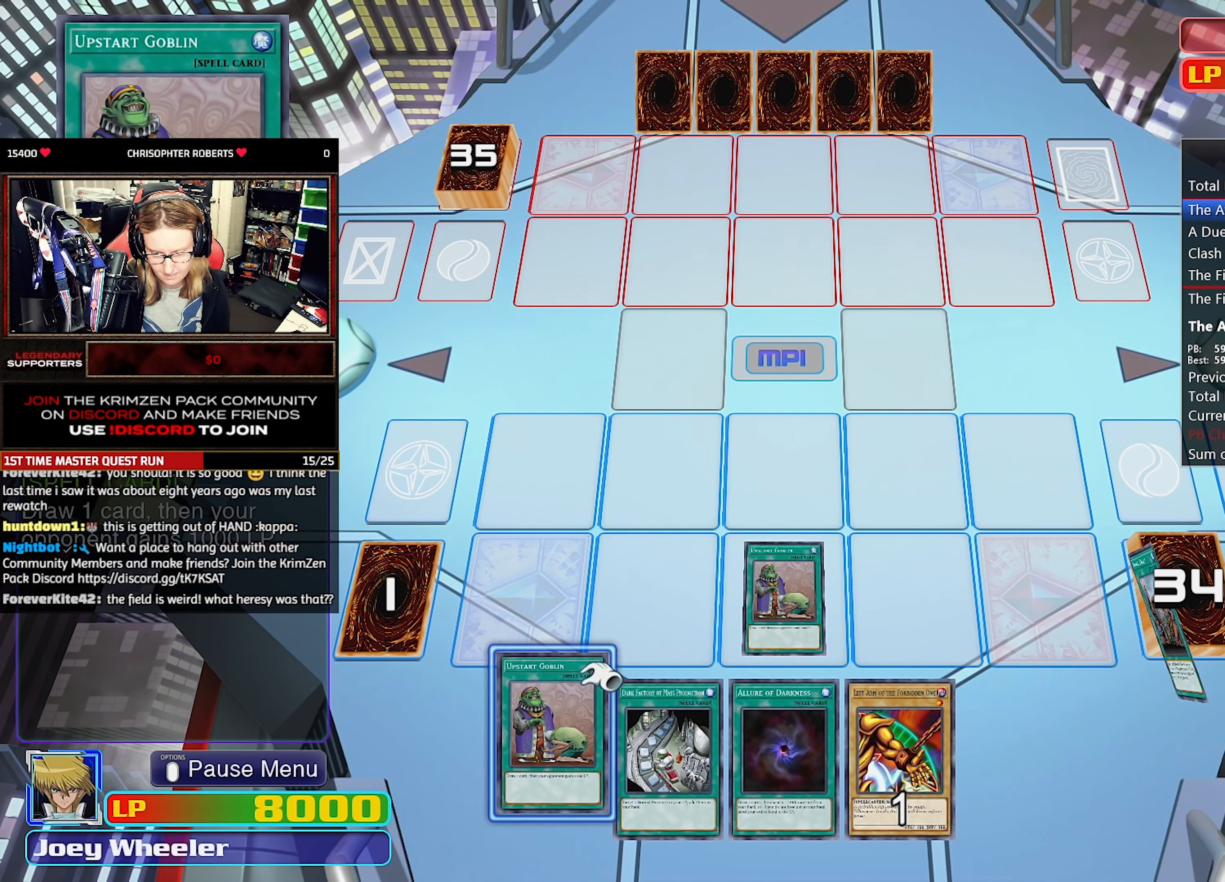
{"buttons": [], "events": []}
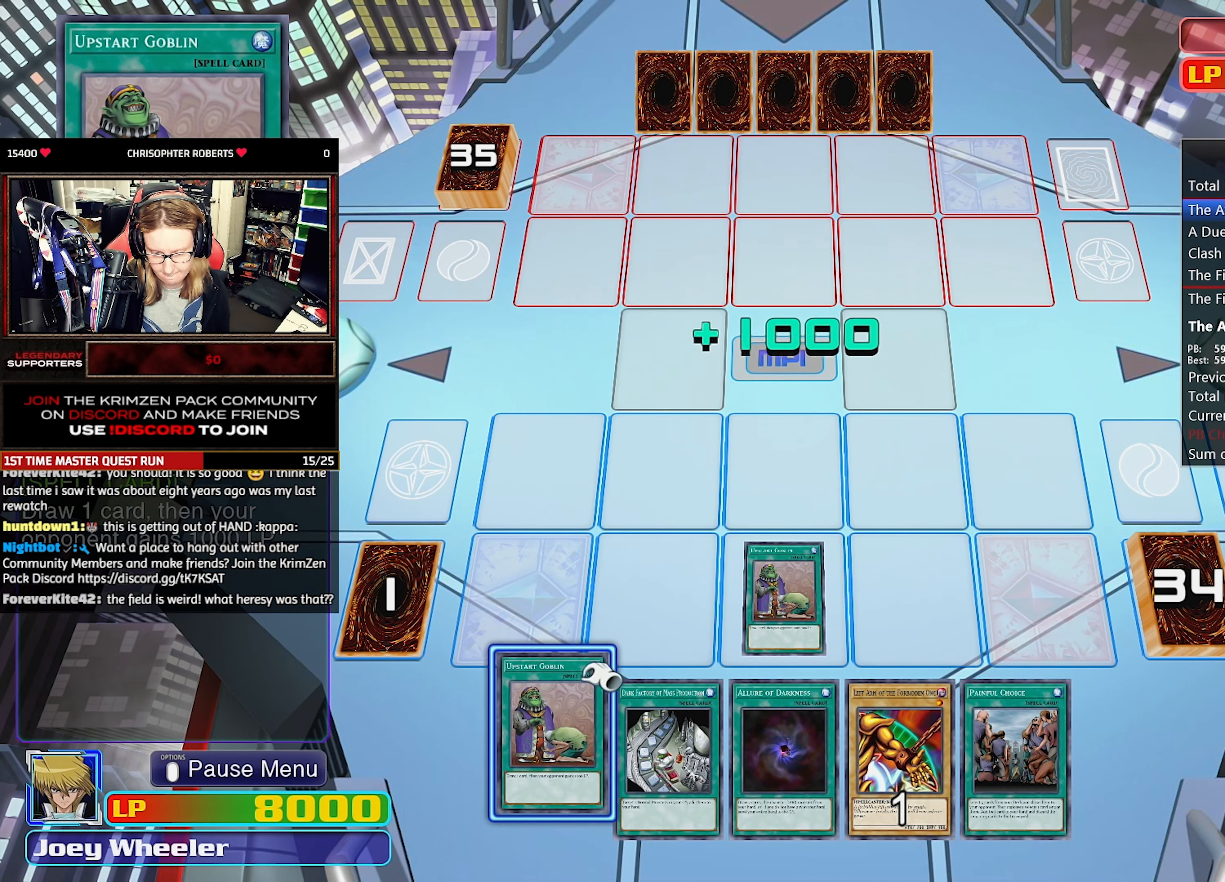
{"buttons": [], "events": []}
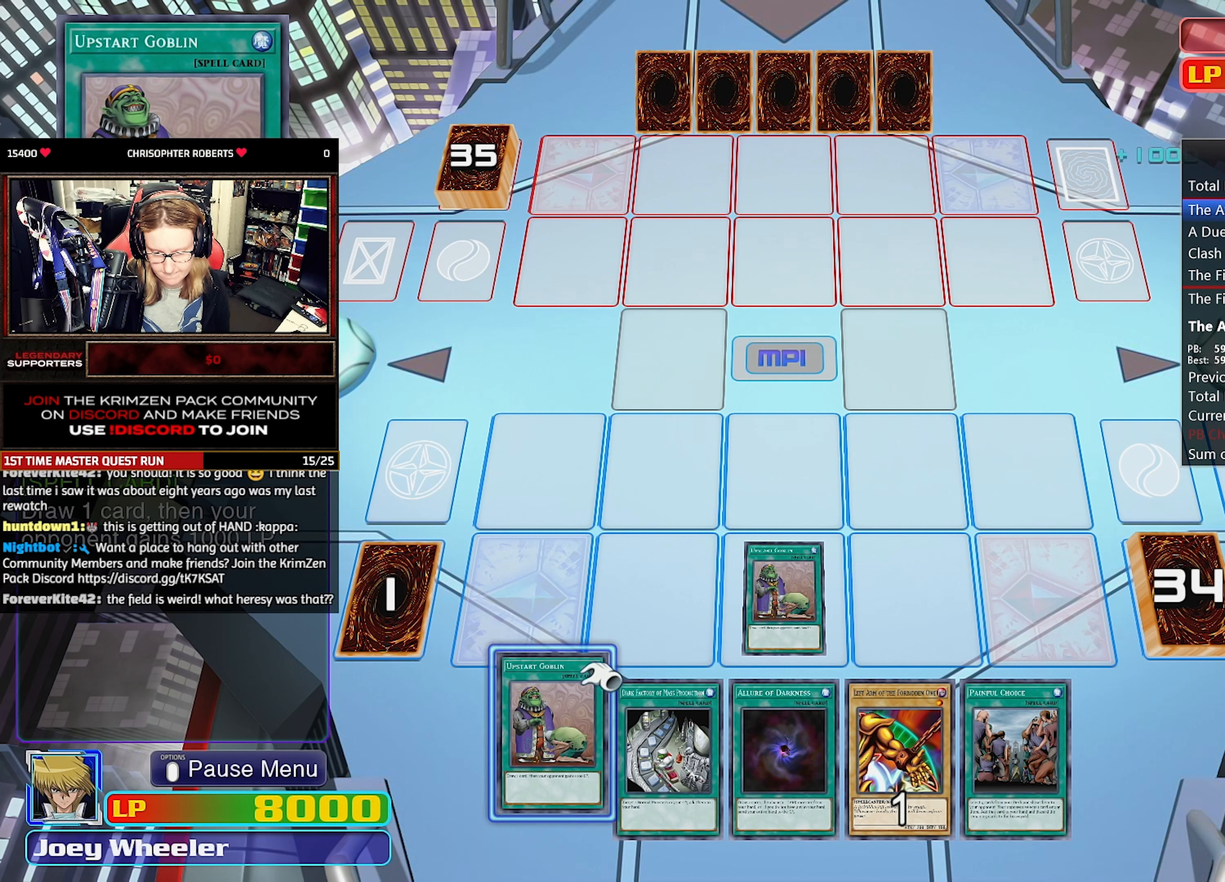
{"buttons": [], "events": []}
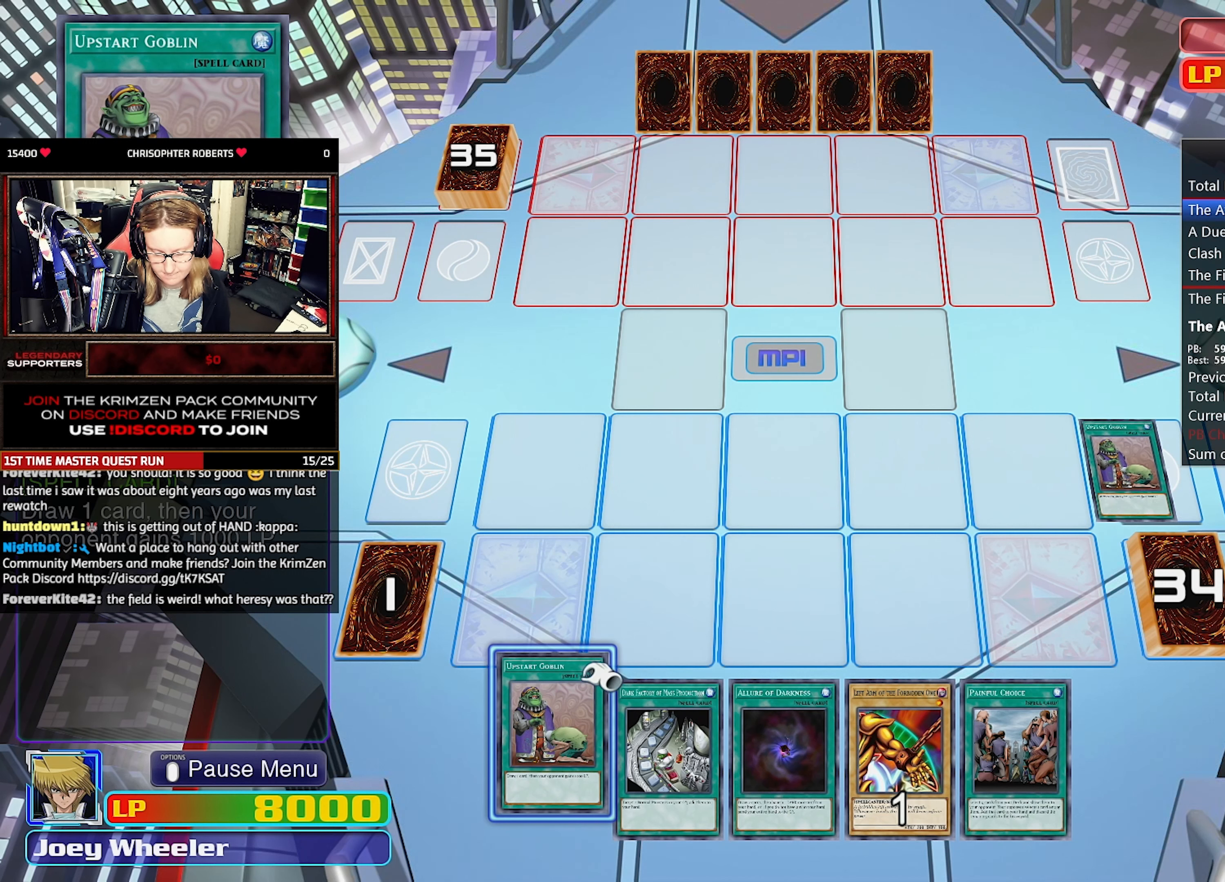
{"buttons": ["CROSS"], "events": [[150, "CROSS", "down"], [250, "CROSS", "up"], [300, "CROSS", "down"], [400, "CROSS", "up"], [450, "CROSS", "down"]]}
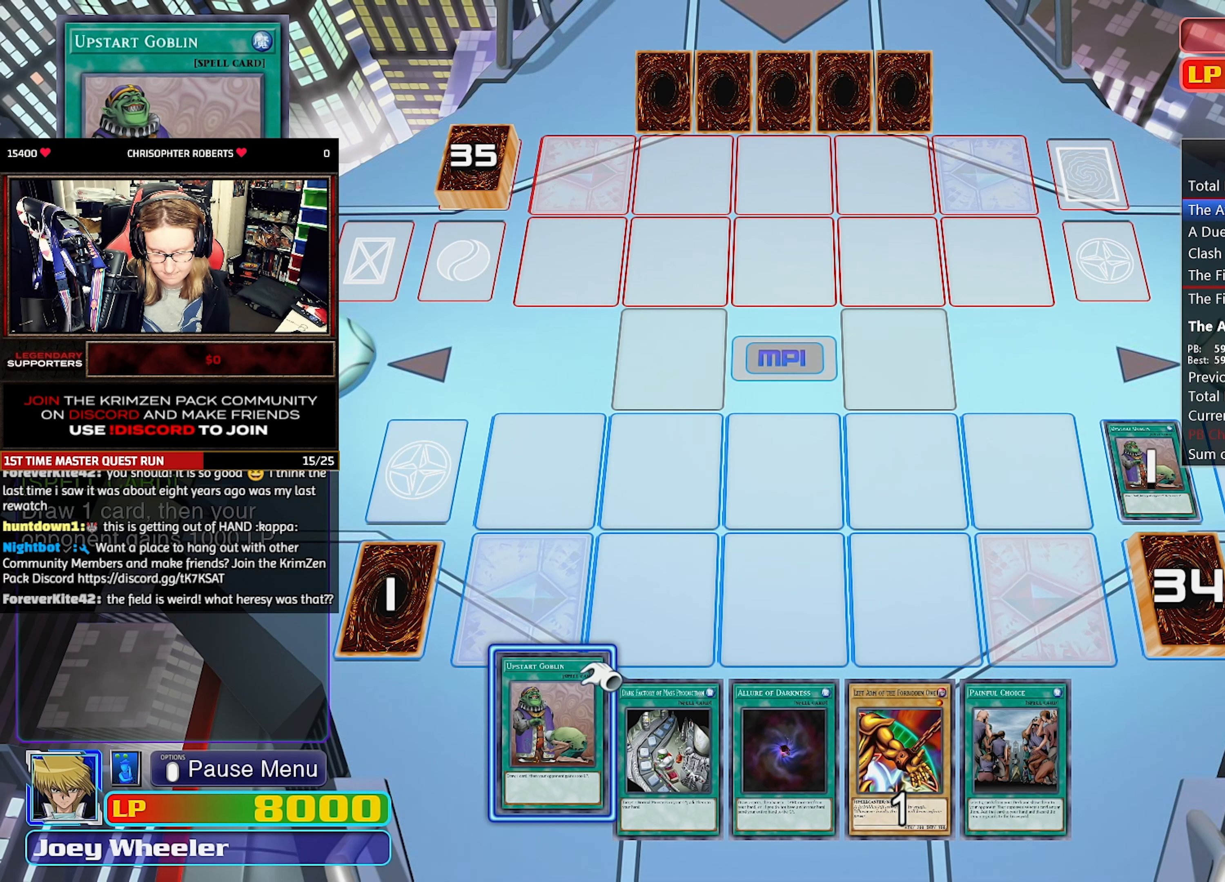
{"buttons": [], "events": [[50, "CROSS", "up"], [100, "CROSS", "down"], [200, "CROSS", "up"], [266, "CROSS", "down"], [383, "CROSS", "up"], [433, "CROSS", "down"], [500, "CROSS", "up"]]}
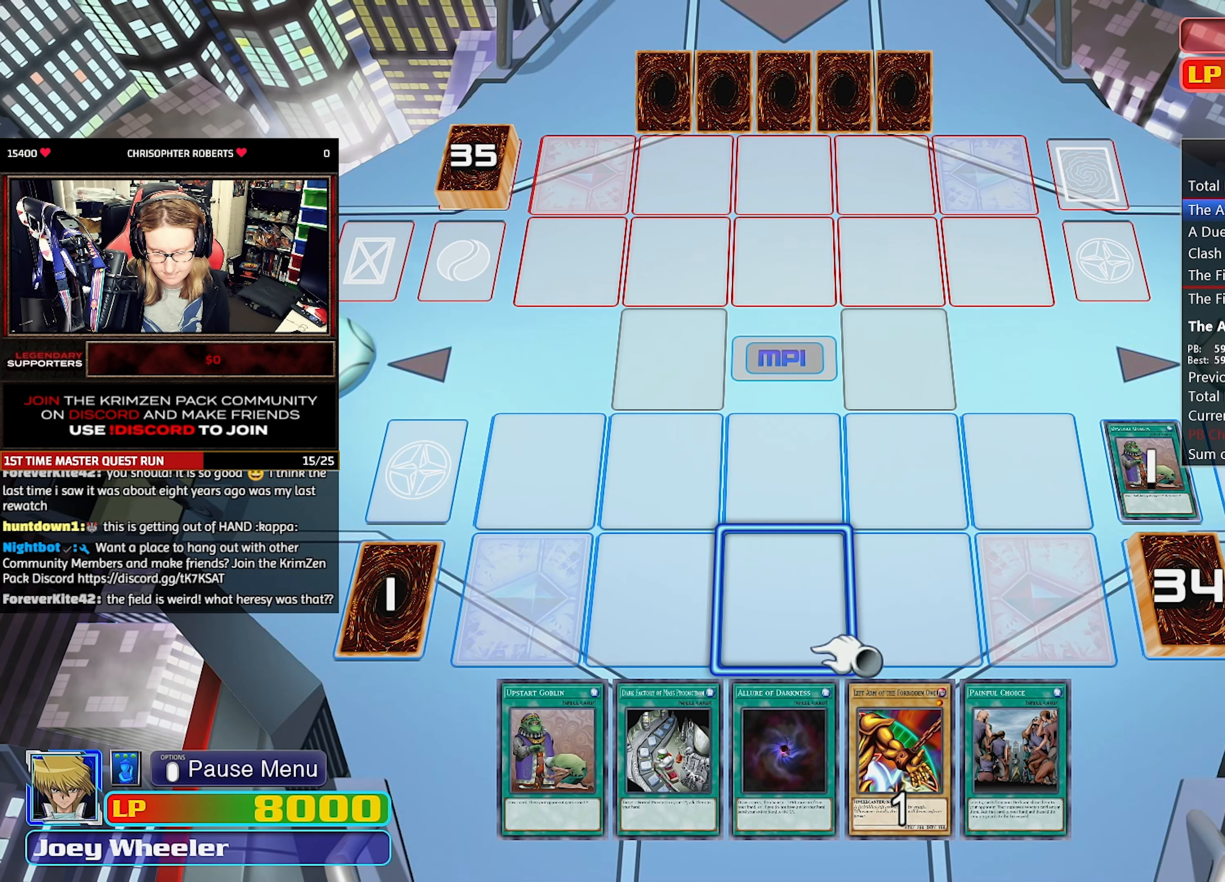
{"buttons": [], "events": [[50, "CROSS", "down"], [166, "CROSS", "up"]]}
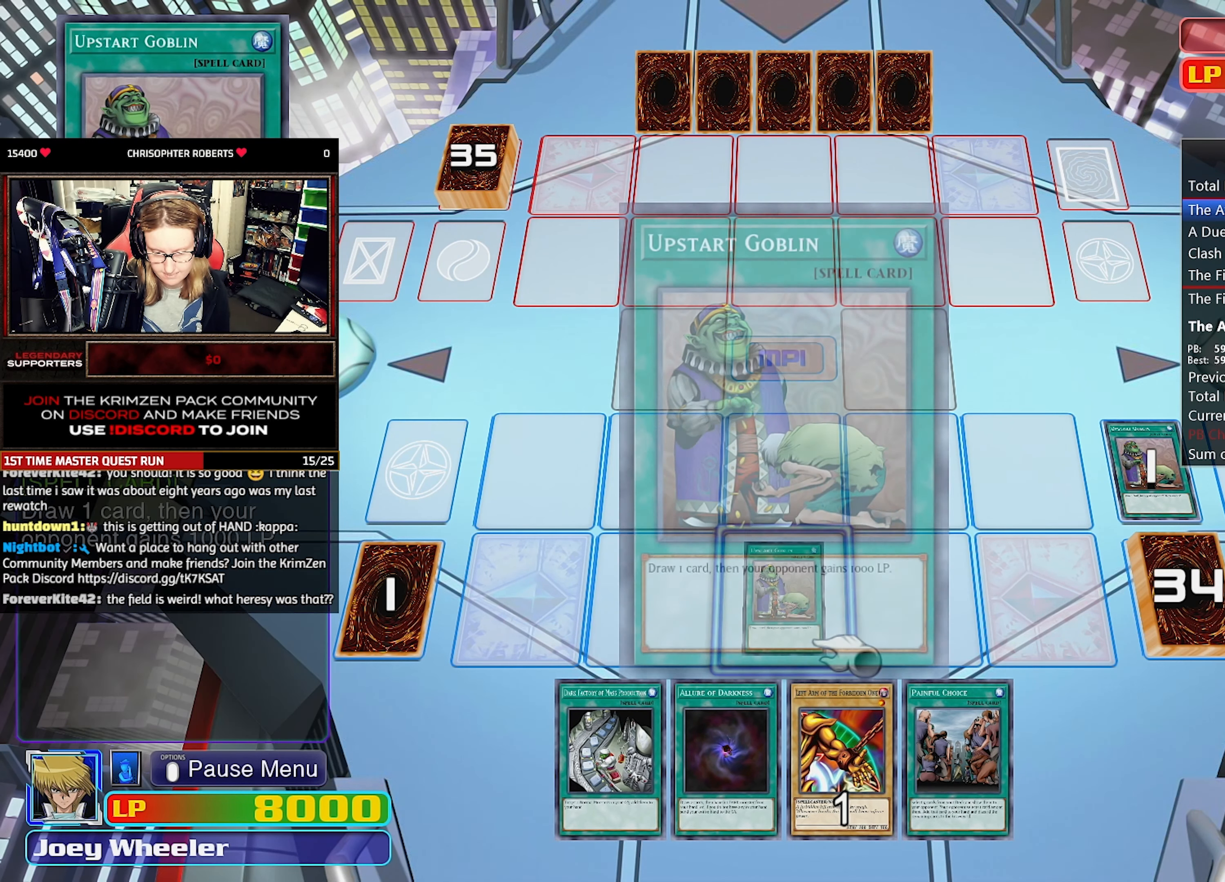
{"buttons": [], "events": []}
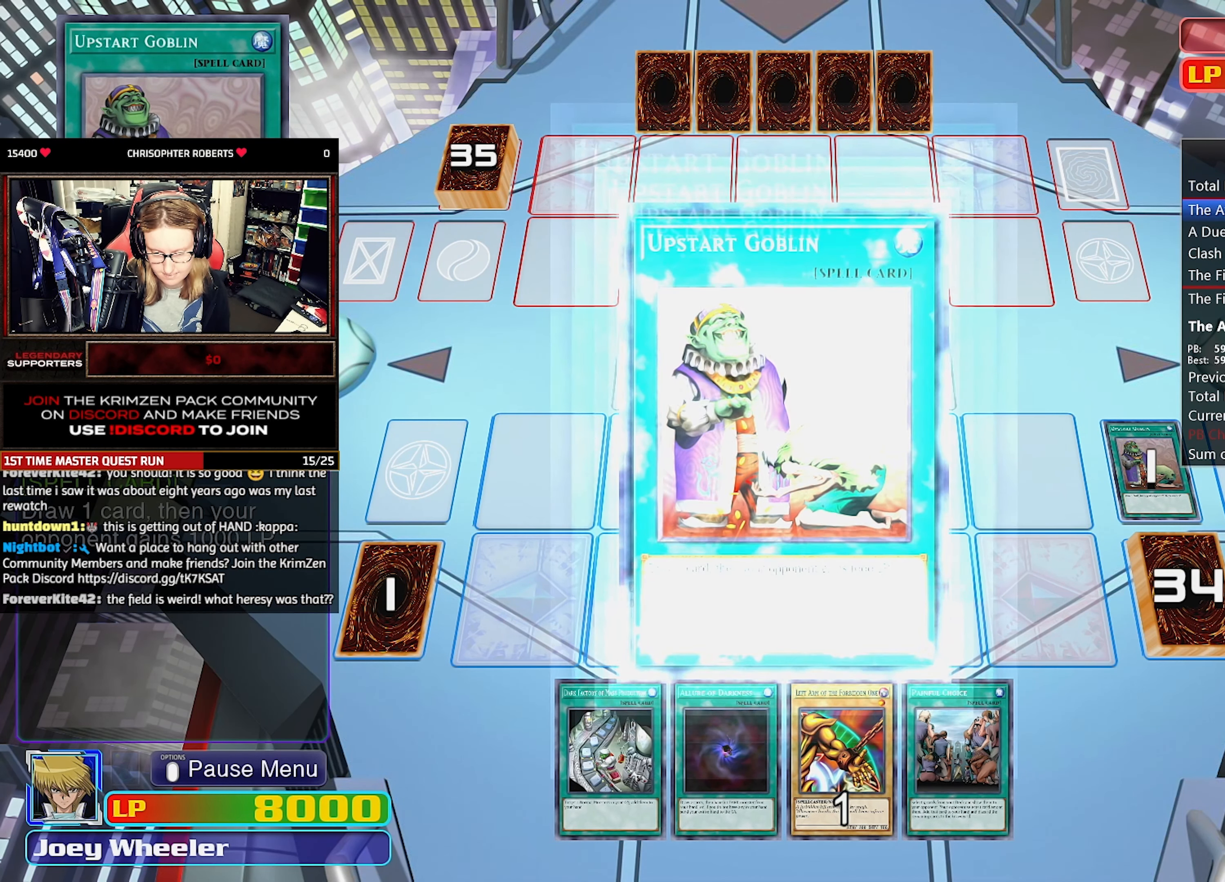
{"buttons": [], "events": []}
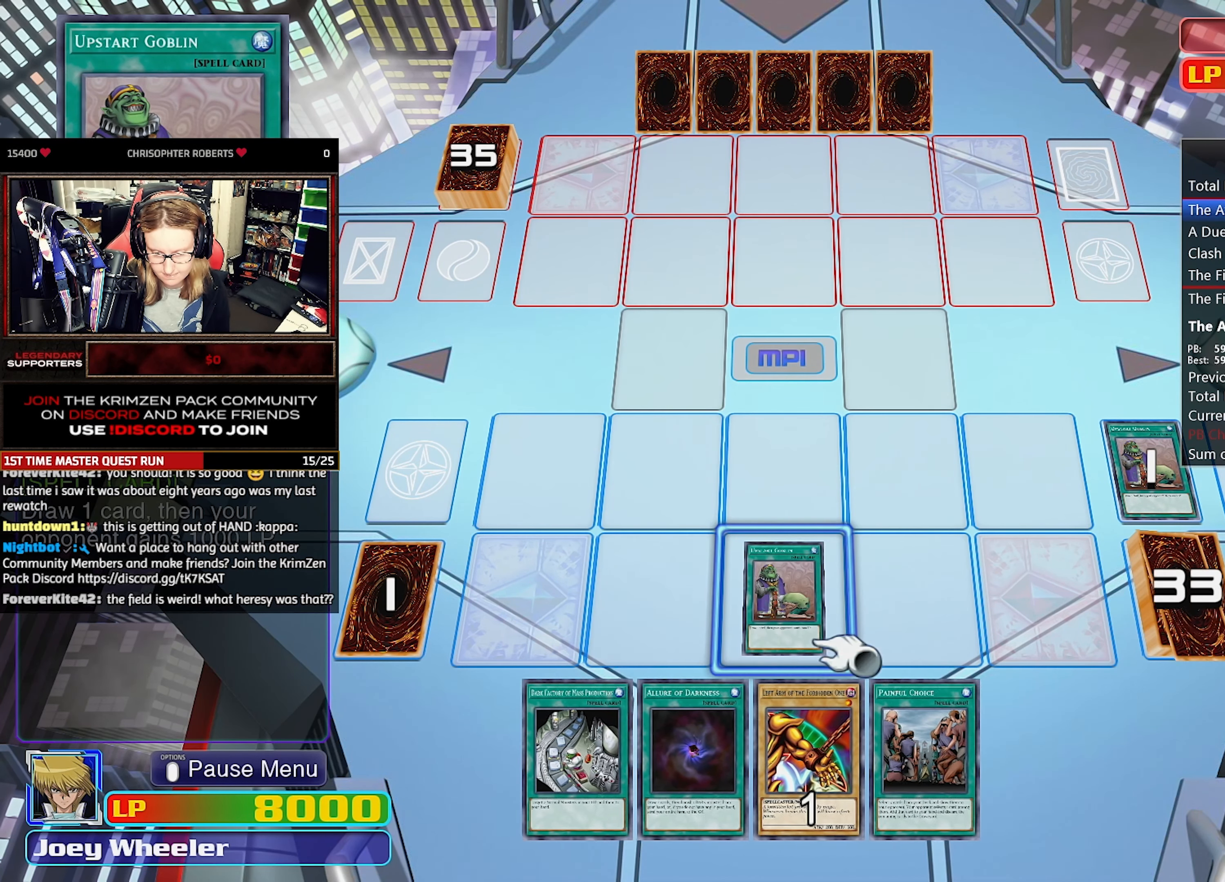
{"buttons": [], "events": []}
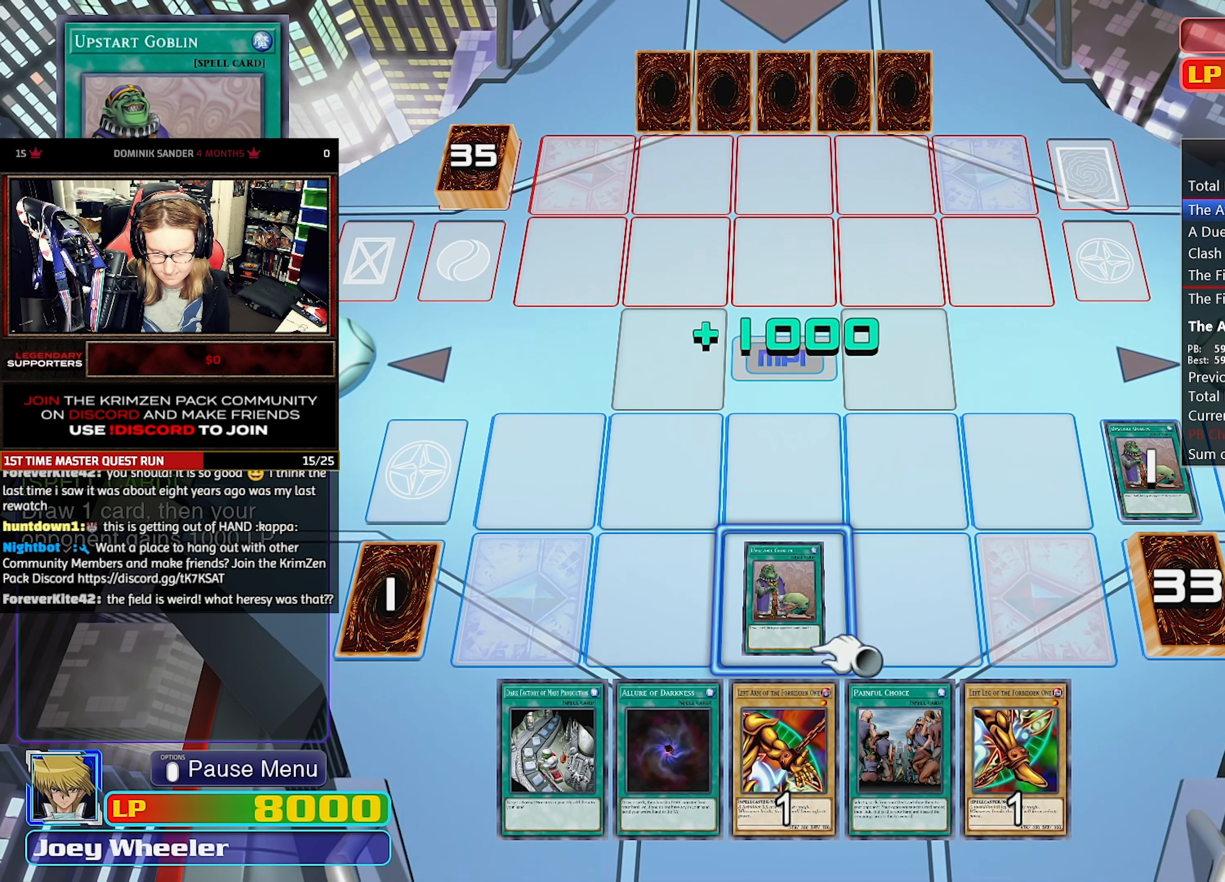
{"buttons": [], "events": []}
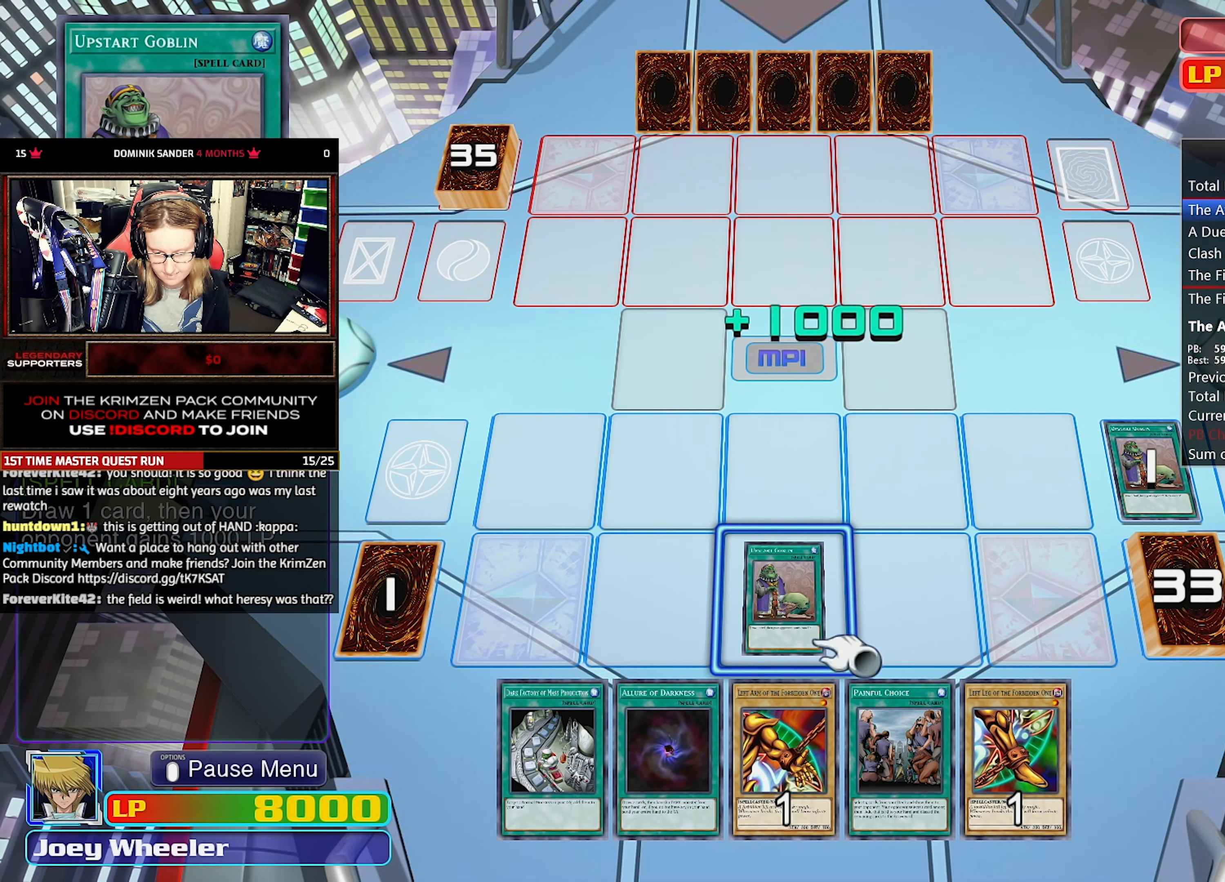
{"buttons": [], "events": [[216, "DPAD_DOWN", "down"], [350, "DPAD_DOWN", "up"]]}
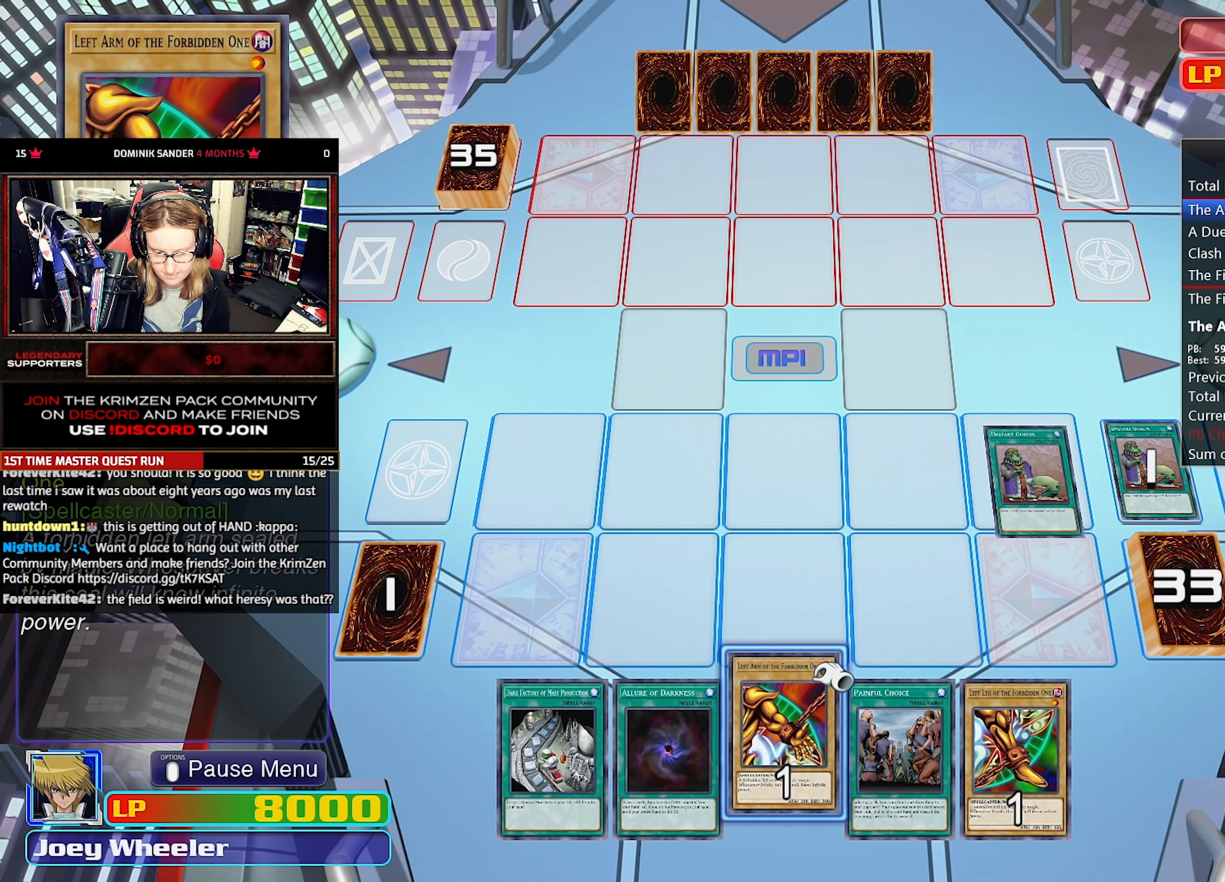
{"buttons": ["DPAD_LEFT"], "events": [[450, "DPAD_LEFT", "down"]]}
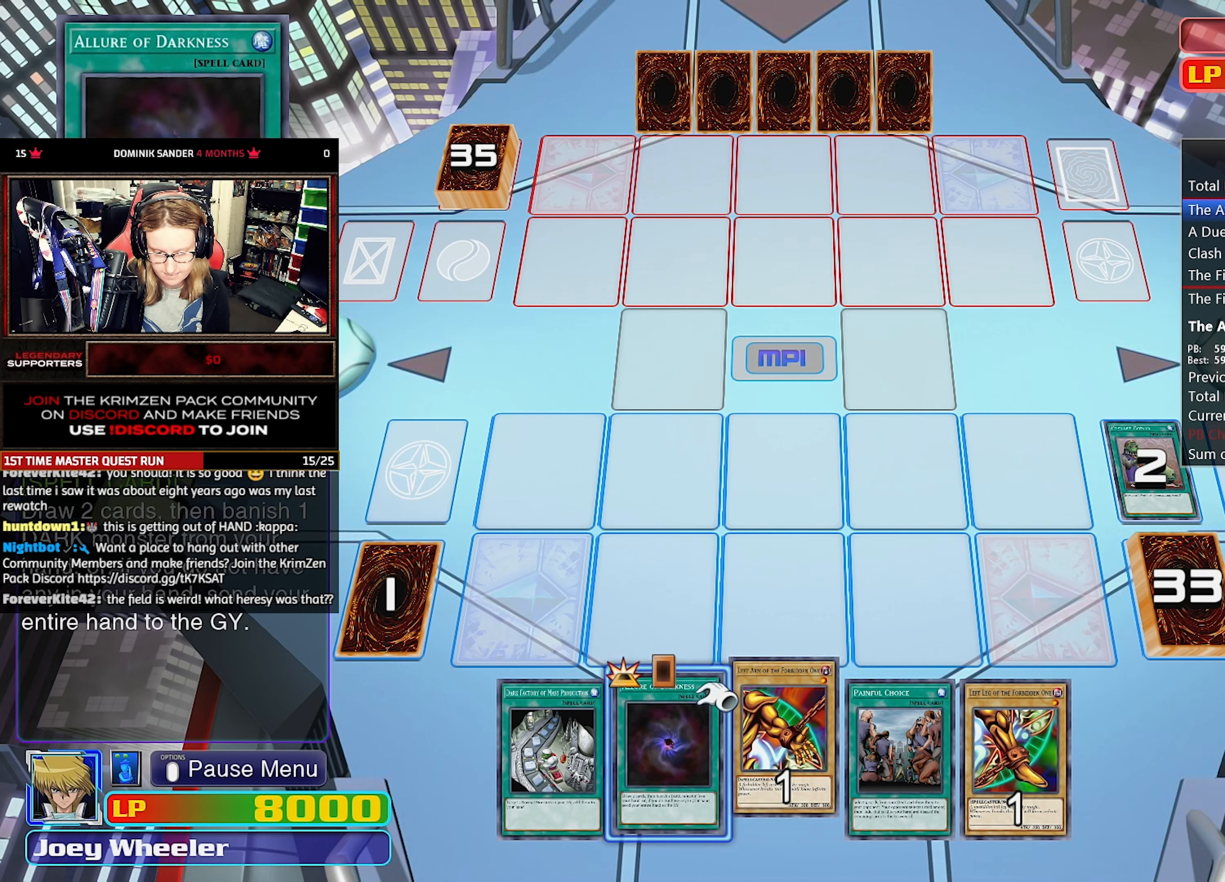
{"buttons": [], "events": [[67, "DPAD_LEFT", "up"], [133, "CROSS", "down"], [200, "CROSS", "up"], [267, "CROSS", "down"], [317, "CROSS", "up"], [383, "CROSS", "down"], [483, "CROSS", "up"]]}